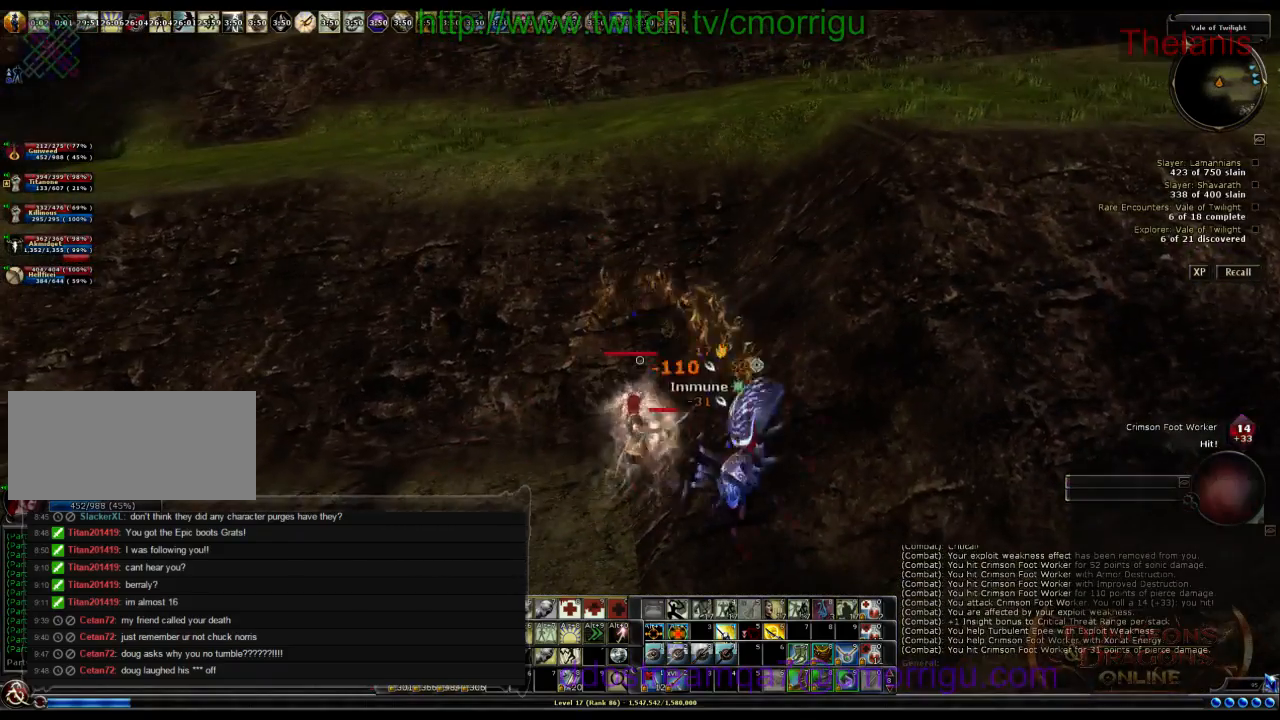
Gameplay with keyboard; each line is a JSON object with the keys held at the frame after it. "events" lists presses ("down") and releases ("up") of ".", "/", "0", "1", "2", "3", "4", "5", "6", "7", "8", "9", "a", "b", "backslash", "backspace", "c", "caps_lock", "comma", "ctrl_l", "ctrl_r", "d", "e", "equals", "escape", "f", "f1", "f10", "f11", "f12", "f2", "f3", "f4", "f5", "f6", "f7", "f8", "f9", "g", "h", "i", "j", "k", "l", "lbracket", "m", "minus", "n", "o", "q", "quote", "r", "rbracket", "return", "s", "semicolon", "shift_l", "shift_r", "space", "t", "tab", "tilde", "u", "v", "w", "x", "y" and "z" between this image and that frame as [ms after this image, input, new state], when the widget could be followed in between. No other keys are recorded. Mouse input is not recorded.
{"keys": [], "events": []}
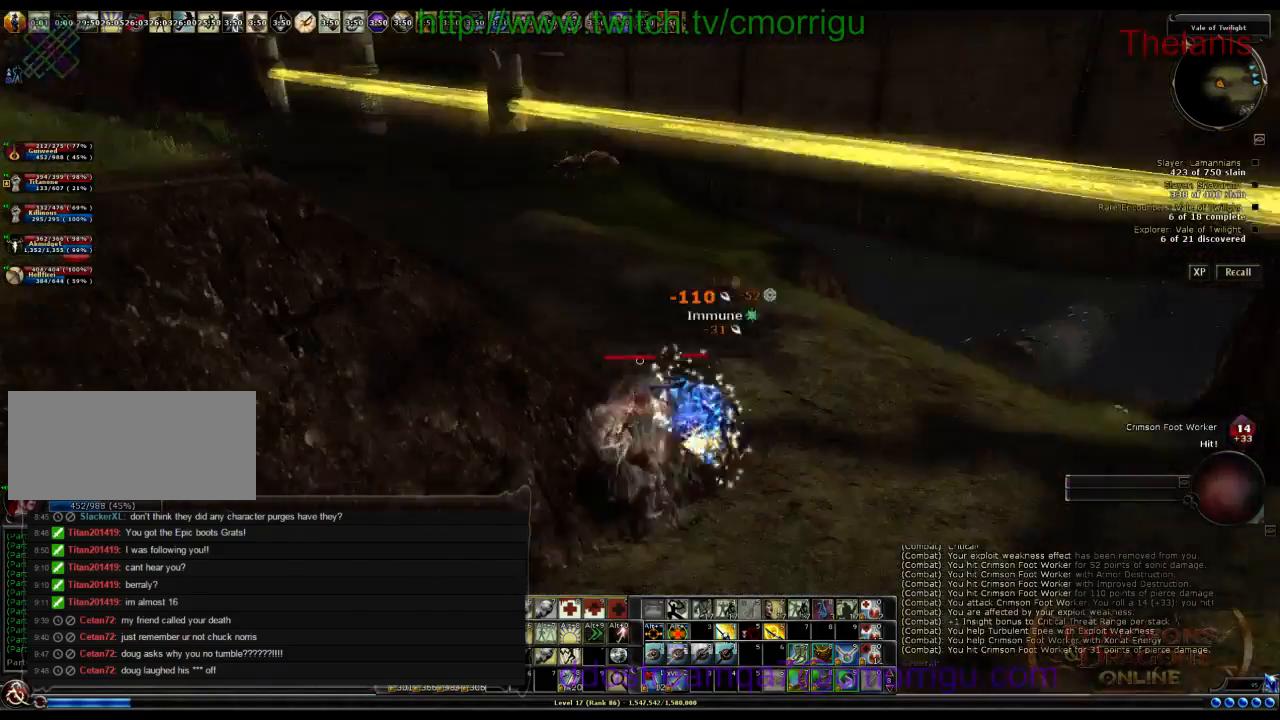
{"keys": [], "events": [[67, "d", "down"], [300, "d", "up"]]}
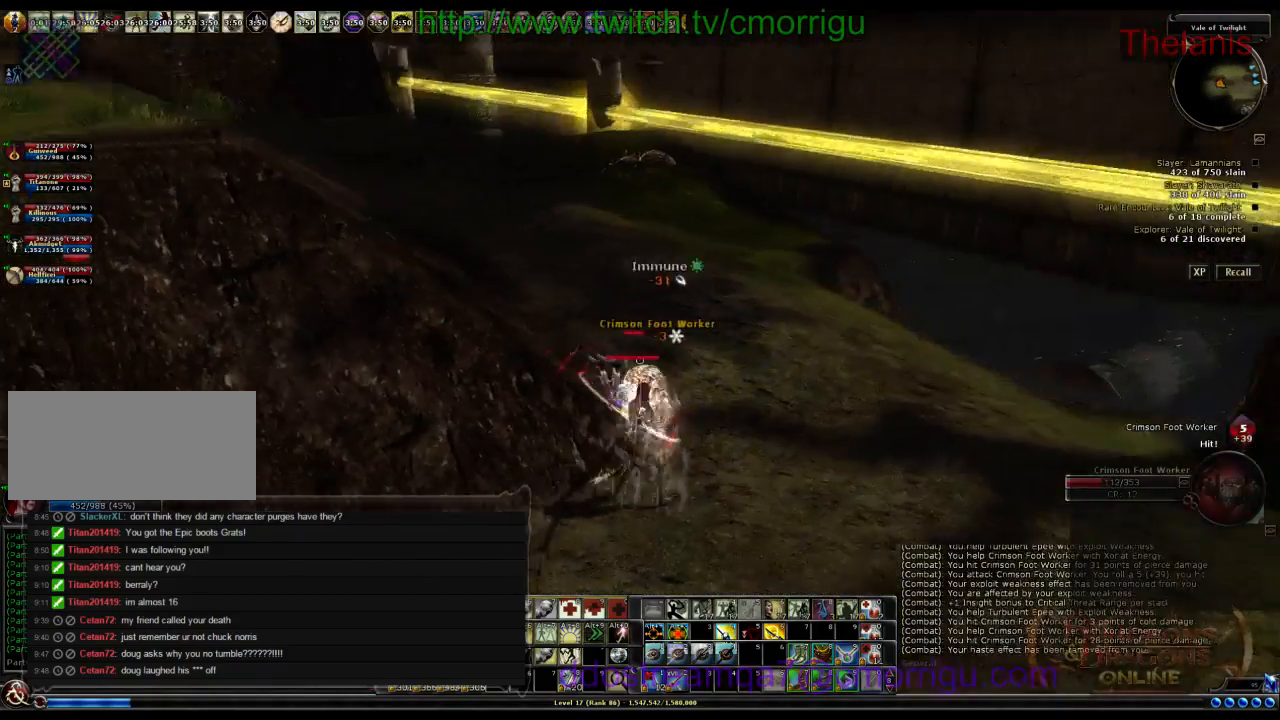
{"keys": [], "events": [[233, "d", "down"], [433, "d", "up"]]}
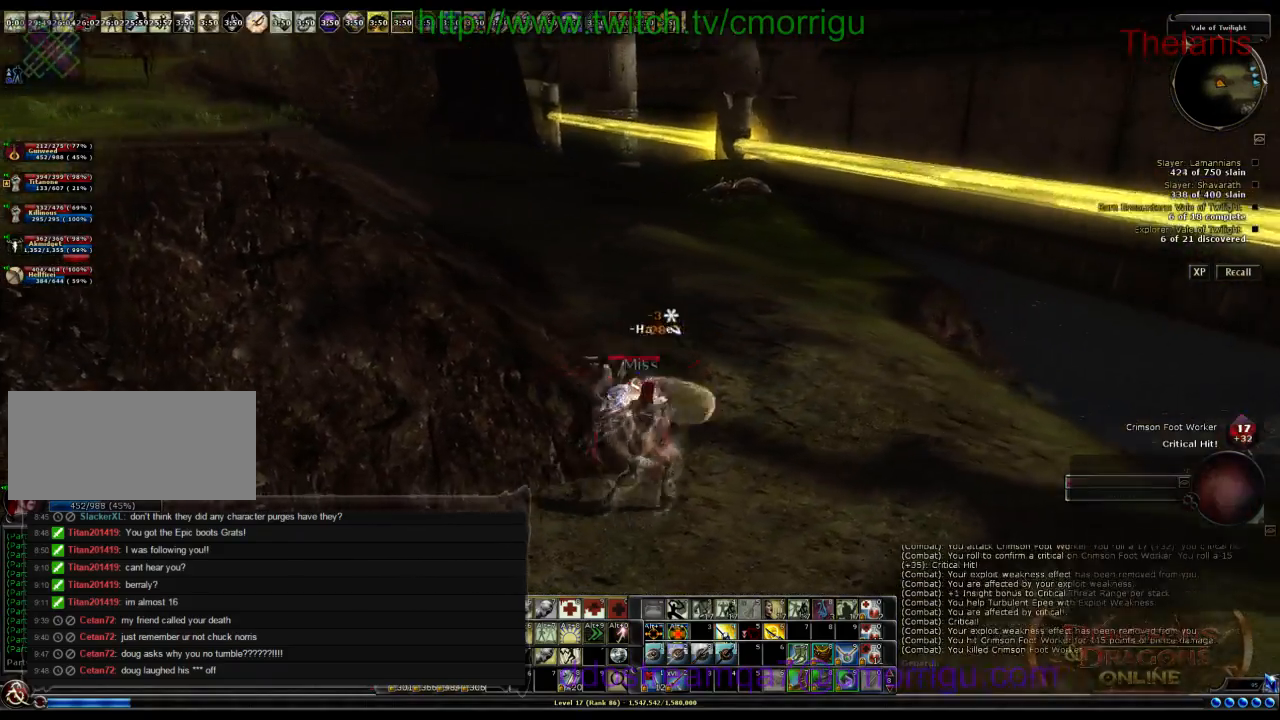
{"keys": ["a", "w"], "events": [[433, "w", "down"], [500, "a", "down"]]}
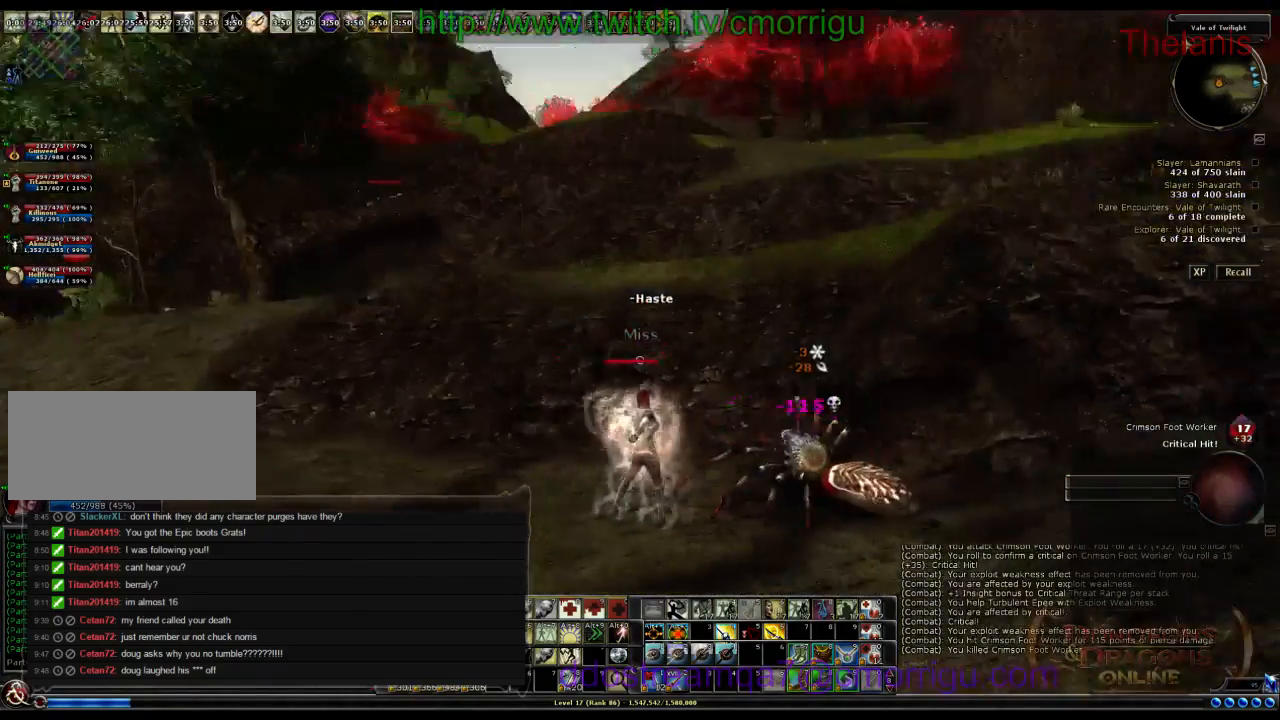
{"keys": ["w"], "events": [[333, "a", "up"]]}
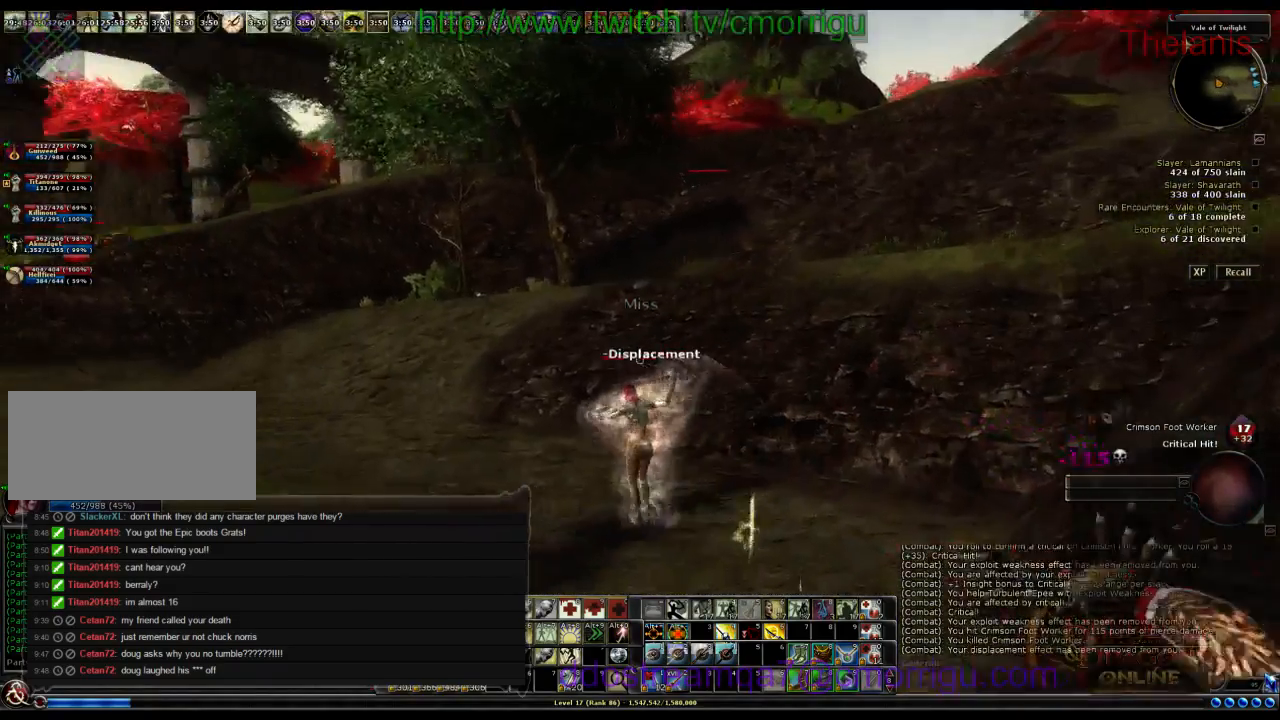
{"keys": ["w"], "events": []}
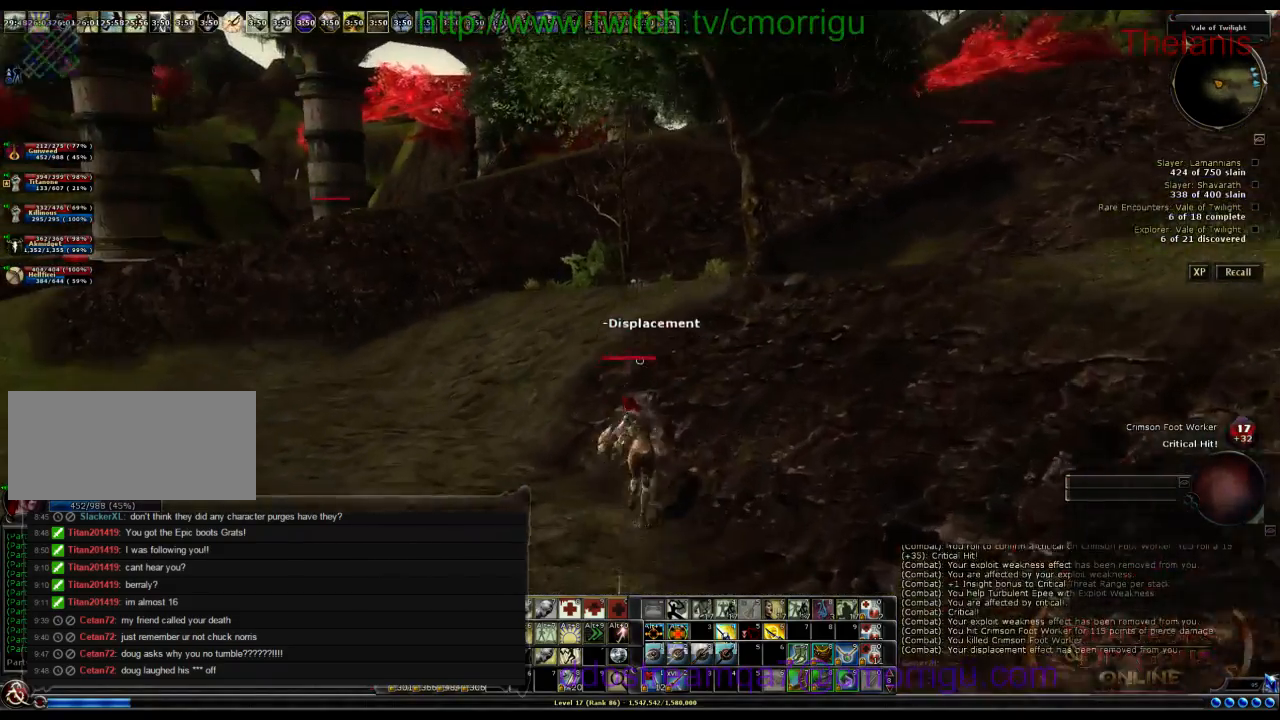
{"keys": ["w"], "events": []}
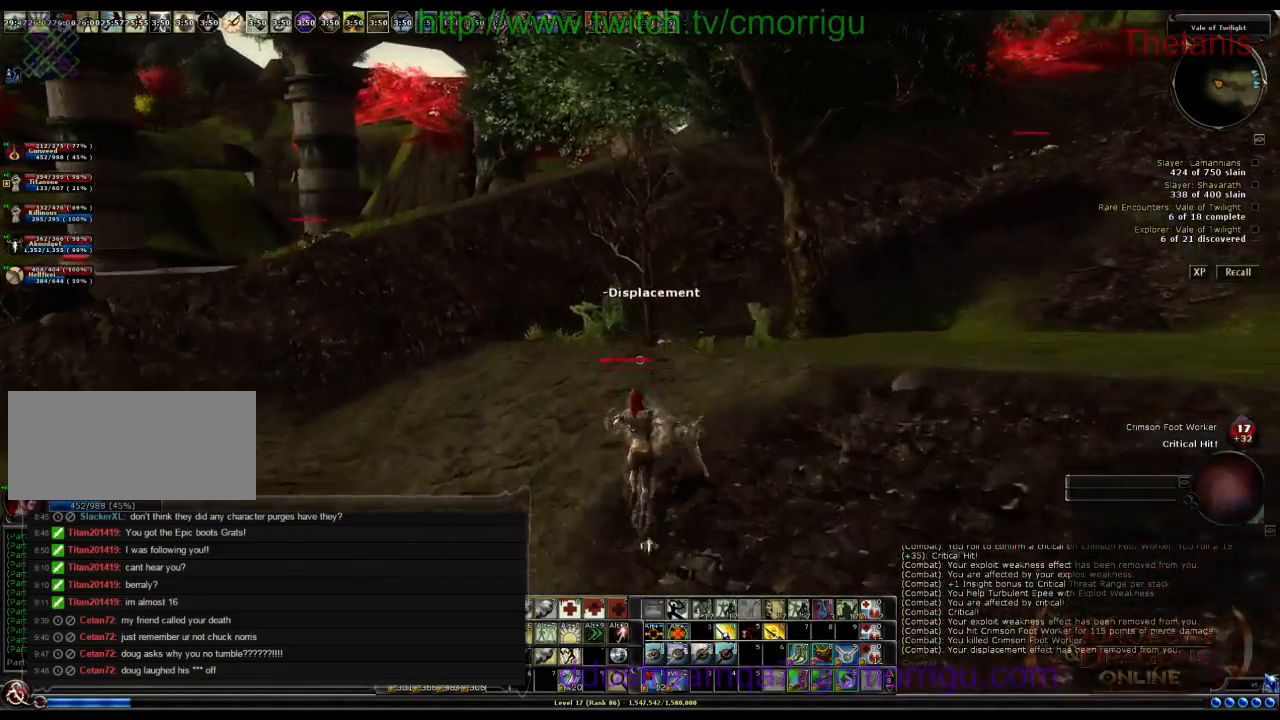
{"keys": ["d", "w"], "events": [[133, "d", "down"]]}
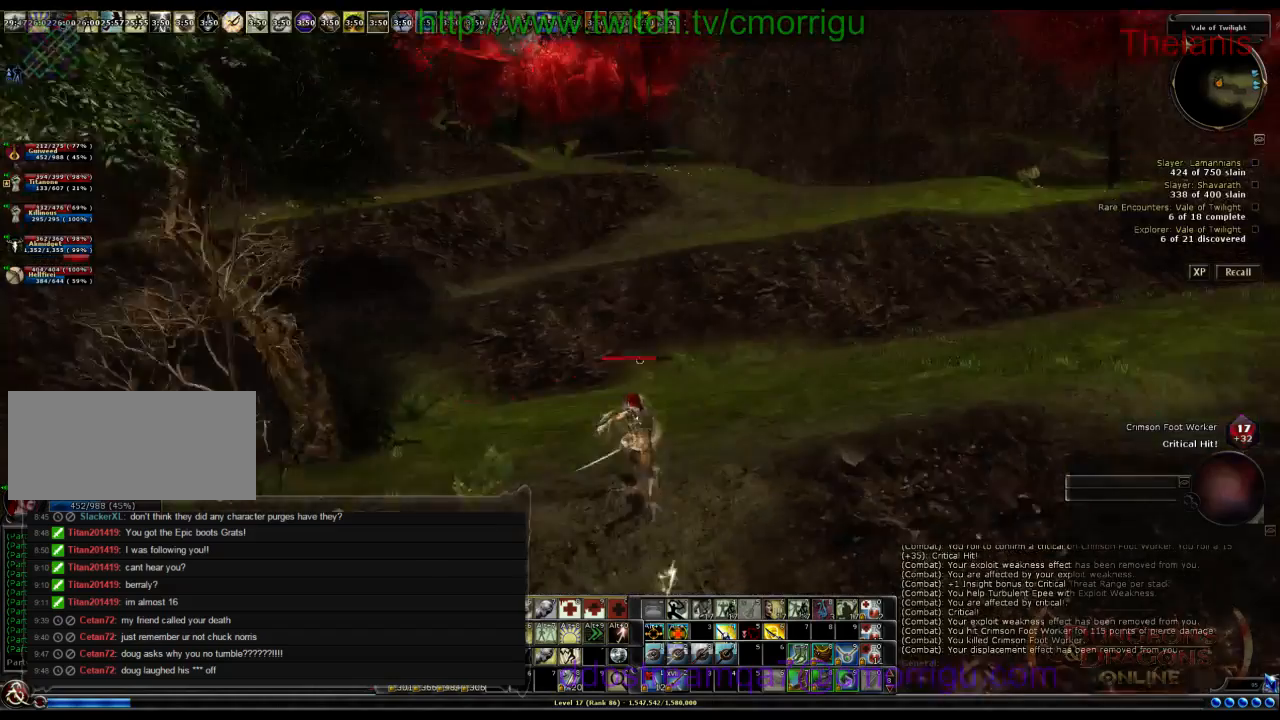
{"keys": ["w"], "events": [[133, "d", "up"]]}
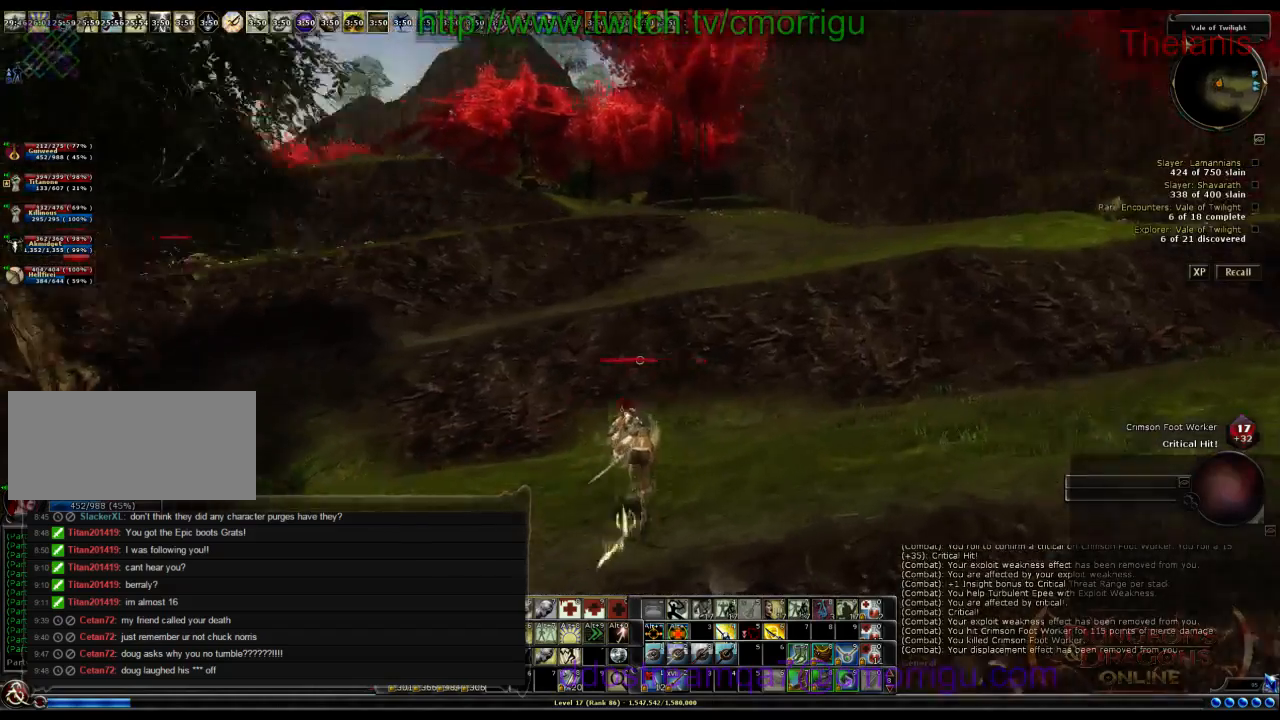
{"keys": ["a", "w"], "events": [[467, "a", "down"]]}
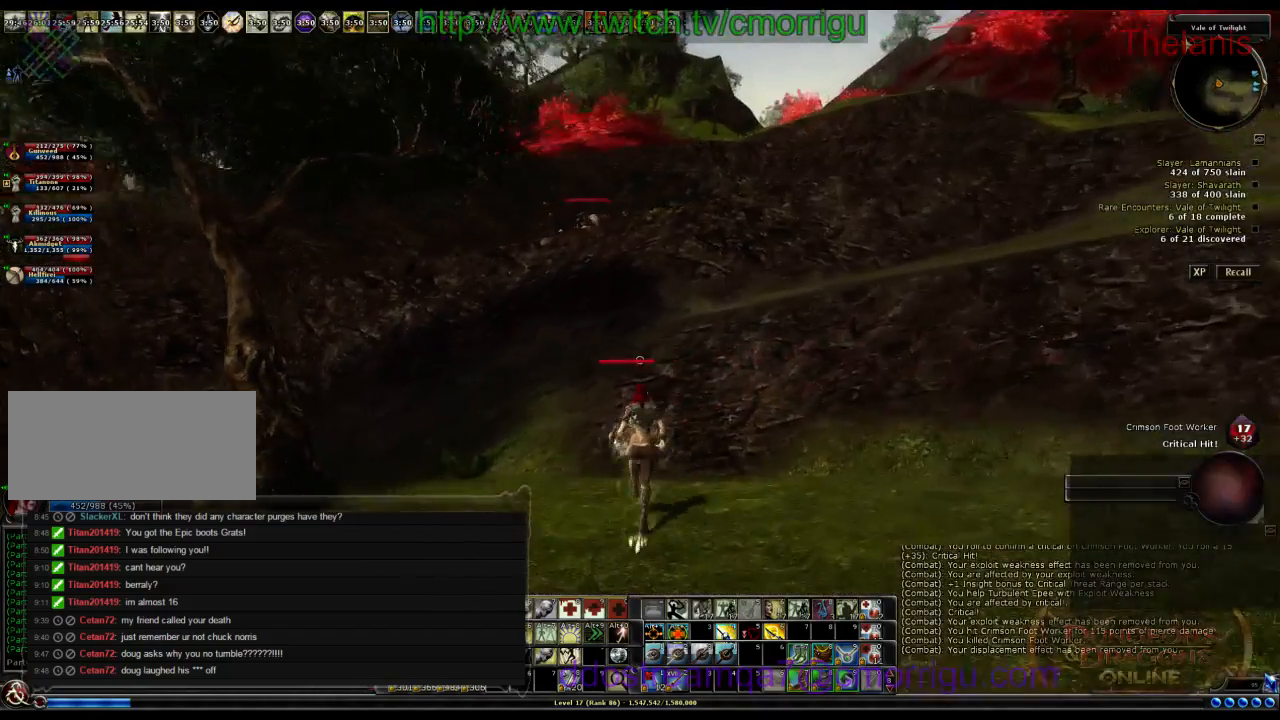
{"keys": ["w"], "events": [[267, "a", "up"]]}
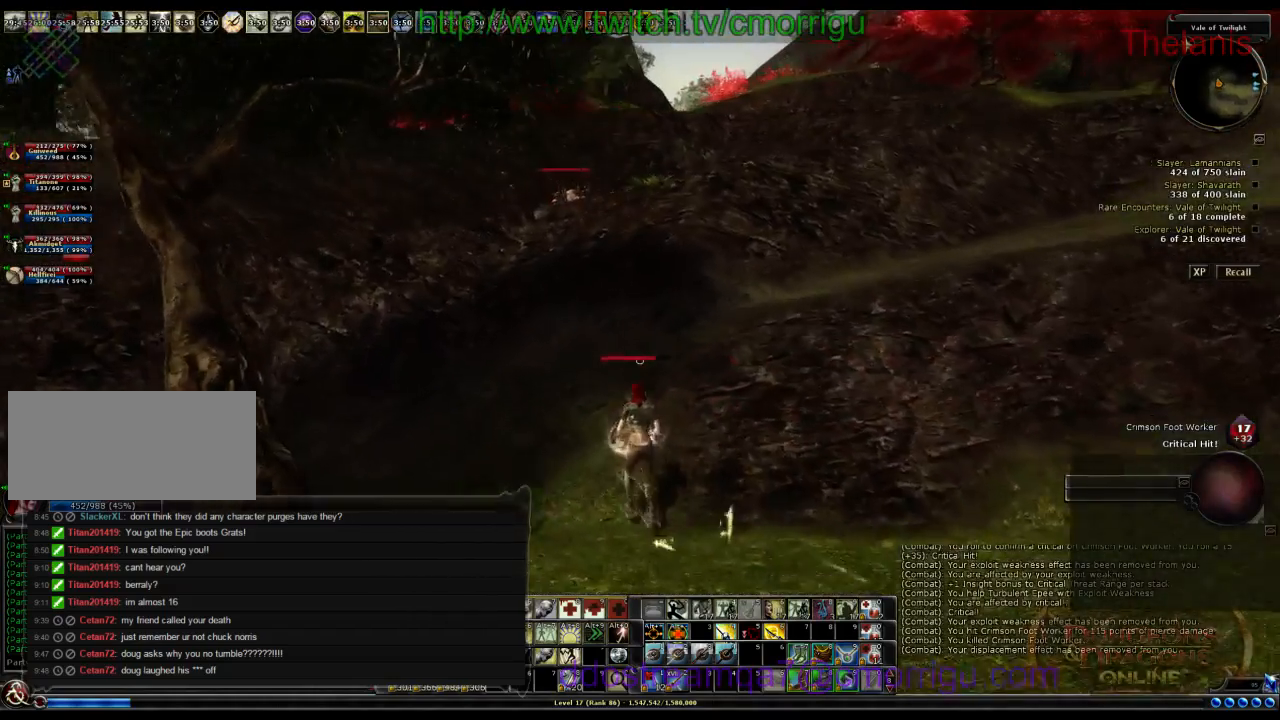
{"keys": ["w"], "events": []}
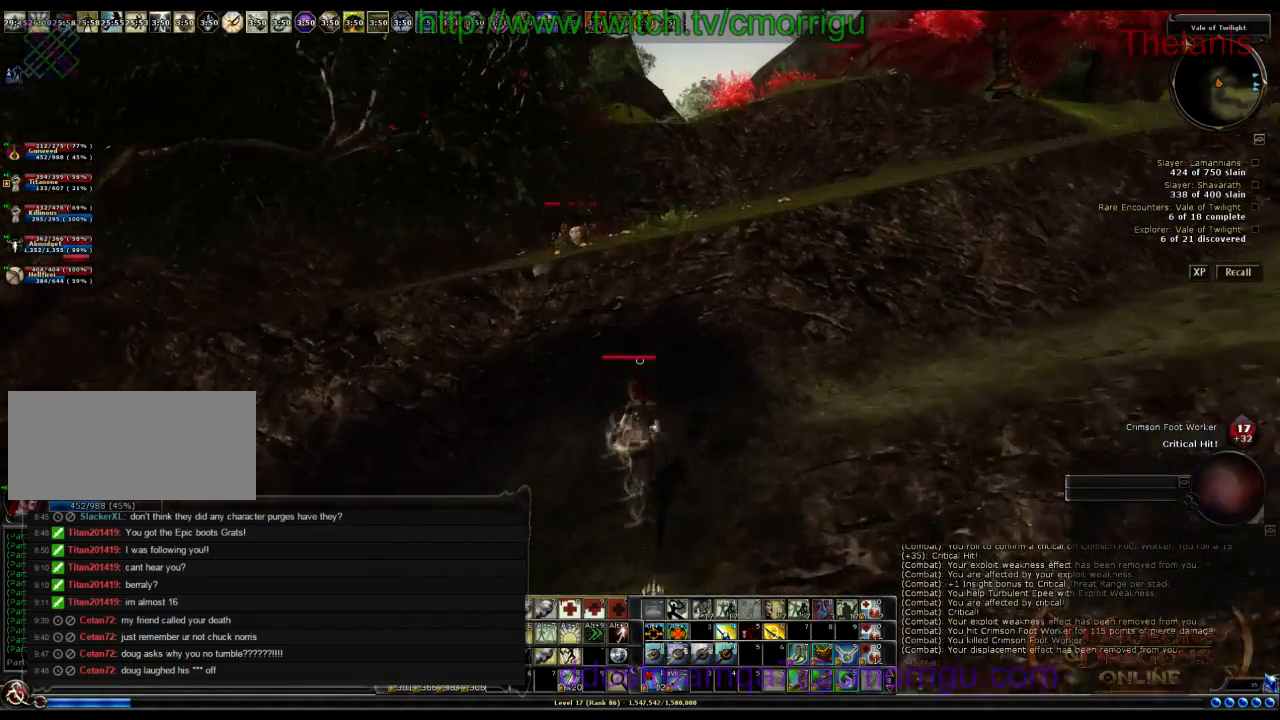
{"keys": ["w"], "events": [[67, "d", "down"], [267, "d", "up"]]}
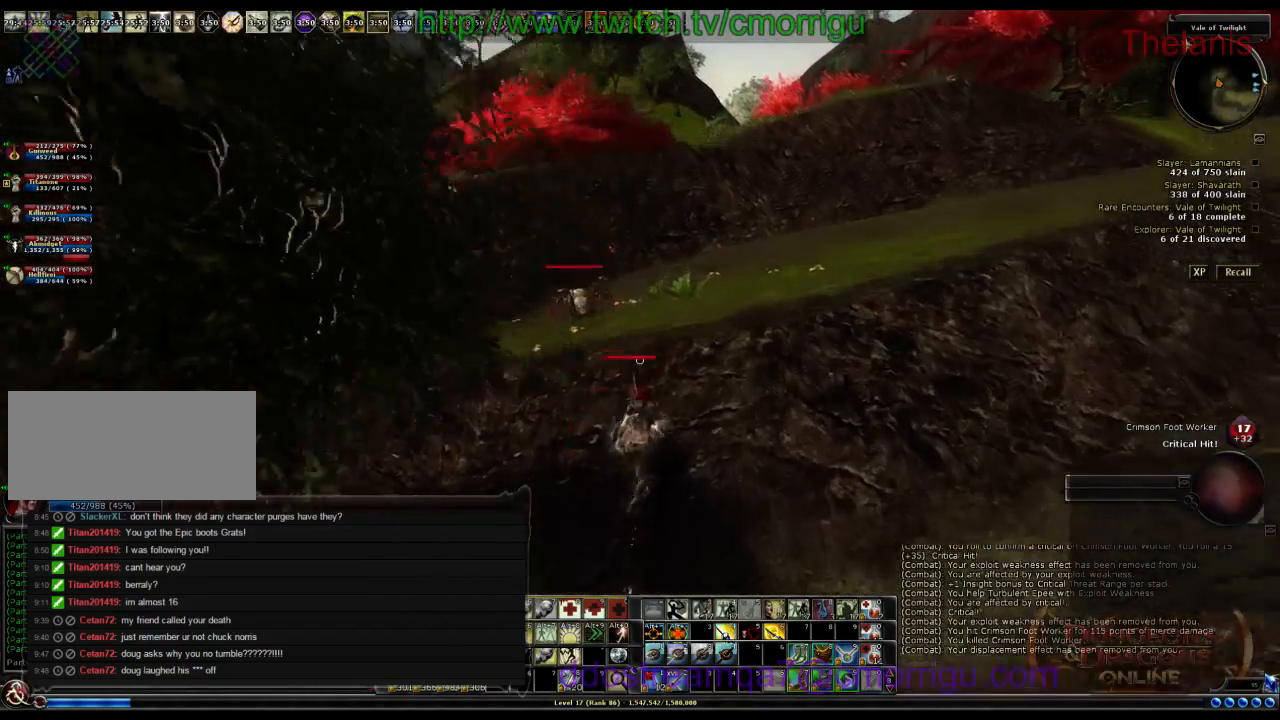
{"keys": ["w"], "events": []}
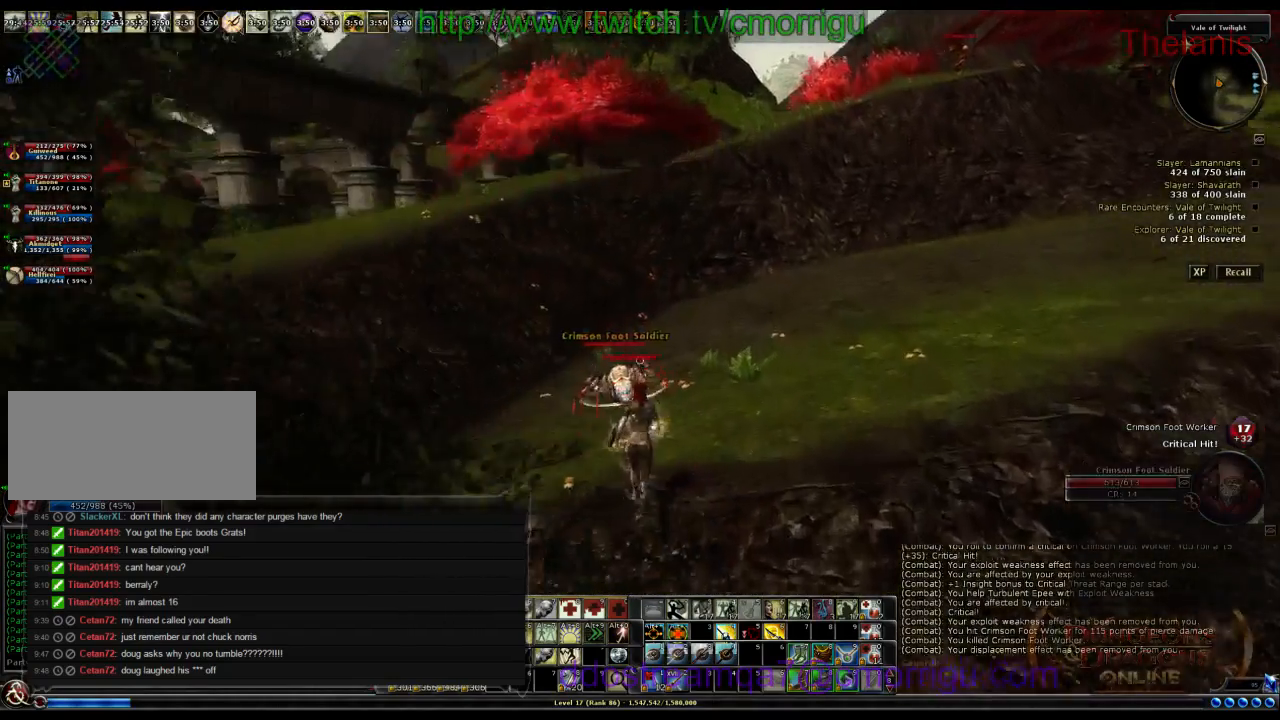
{"keys": [], "events": [[167, "w", "up"], [233, "d", "down"], [400, "d", "up"]]}
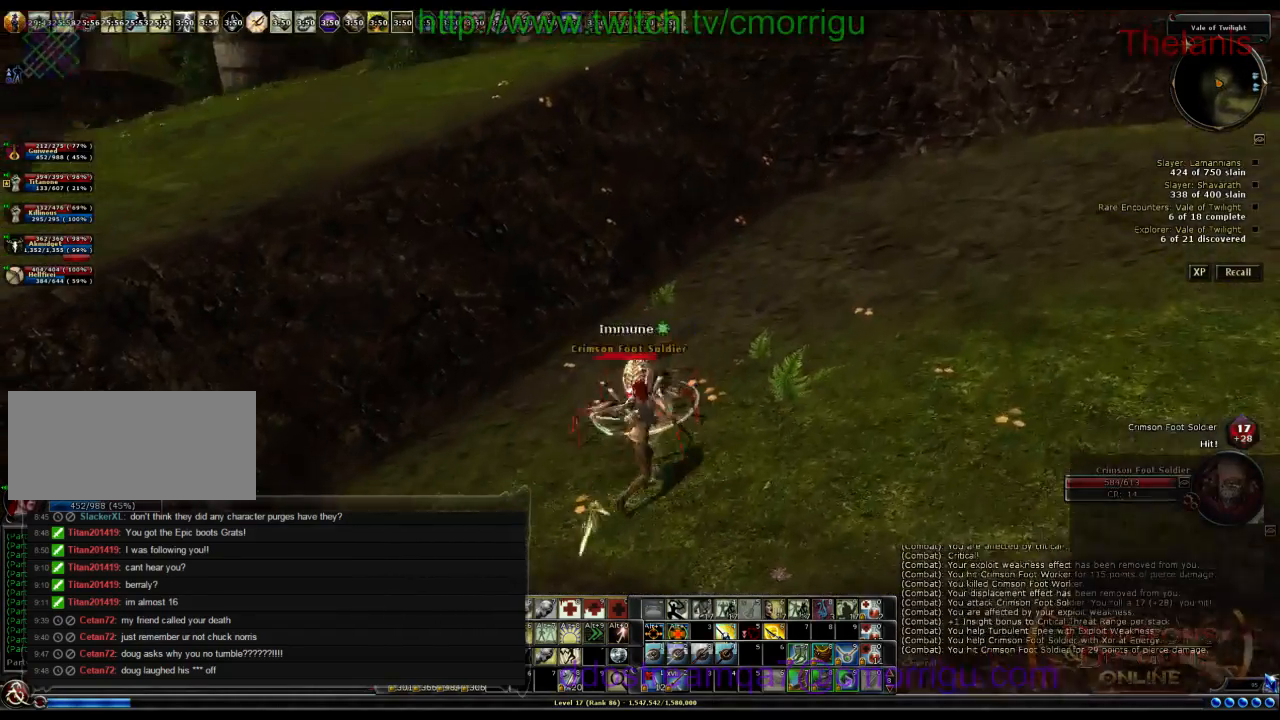
{"keys": [], "events": []}
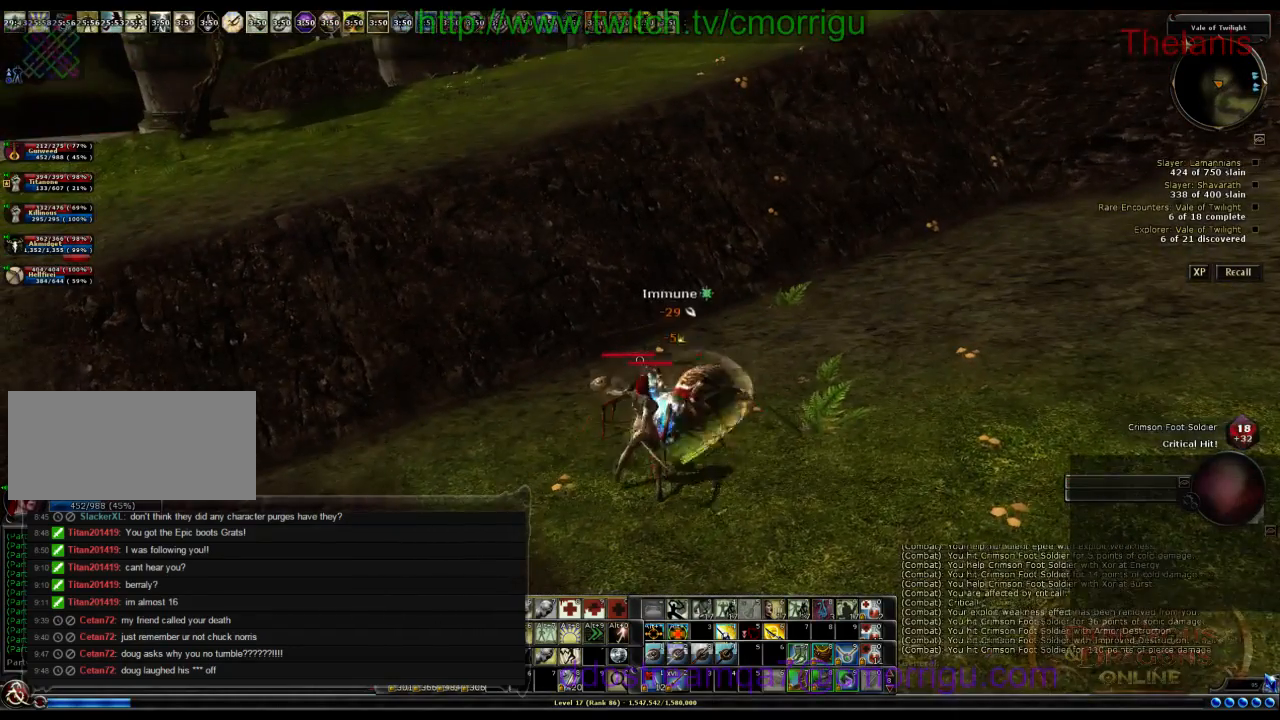
{"keys": [], "events": [[167, "d", "down"], [333, "d", "up"]]}
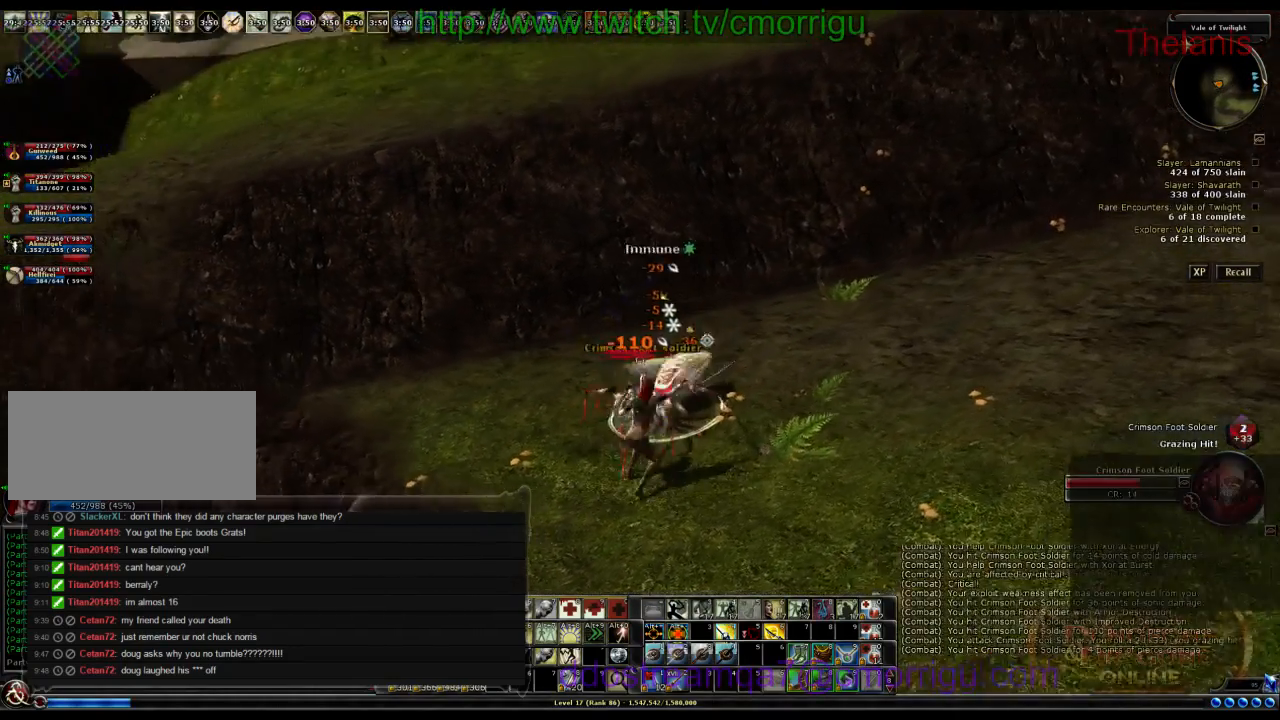
{"keys": ["d"], "events": [[500, "d", "down"]]}
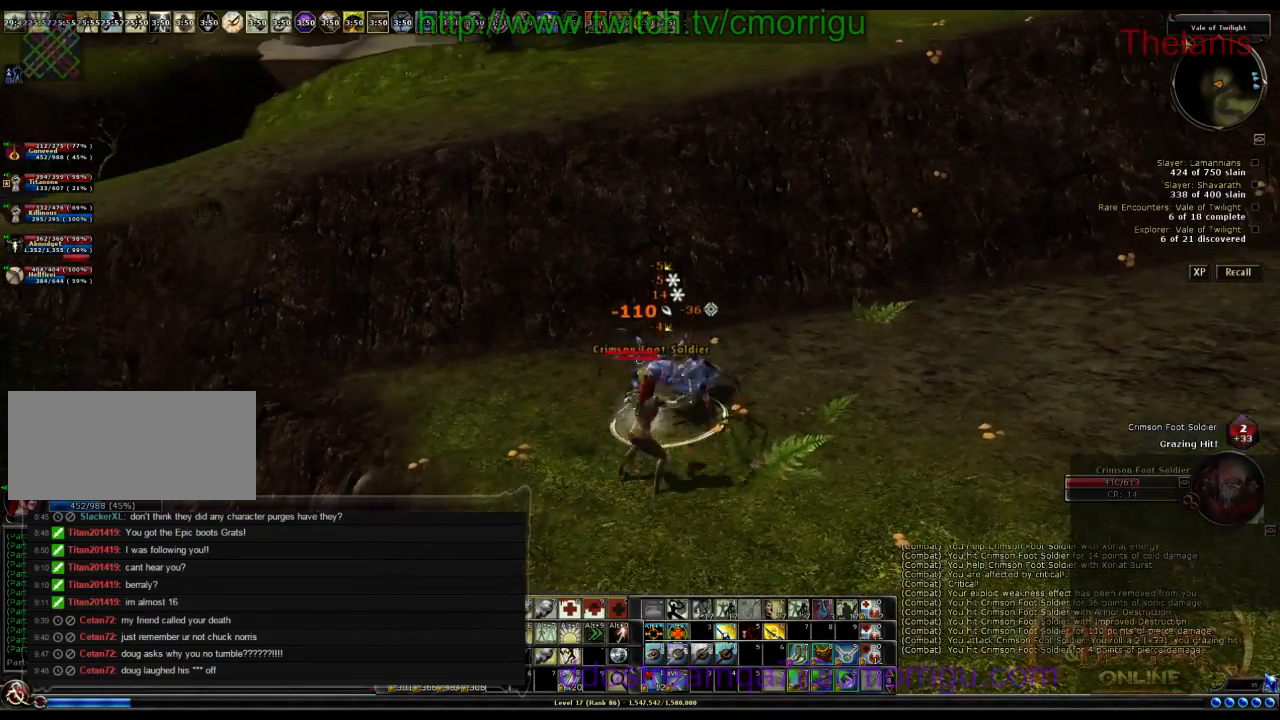
{"keys": [], "events": [[167, "d", "up"]]}
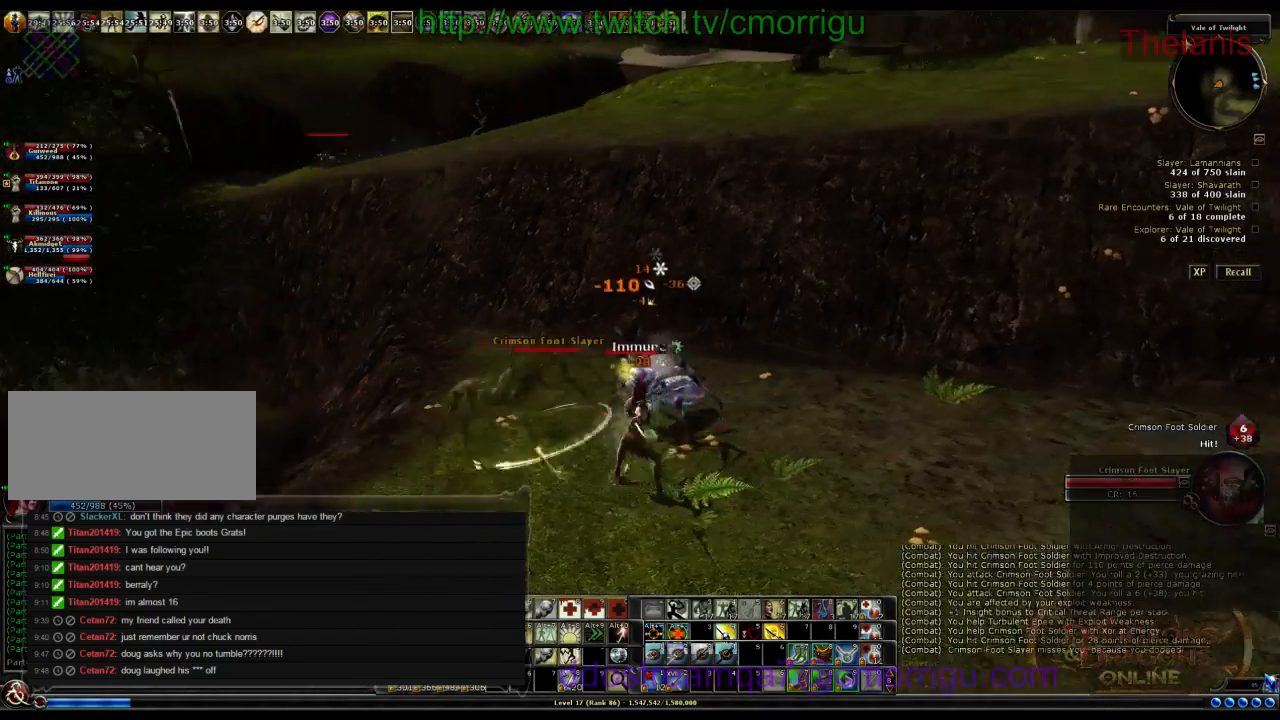
{"keys": [], "events": []}
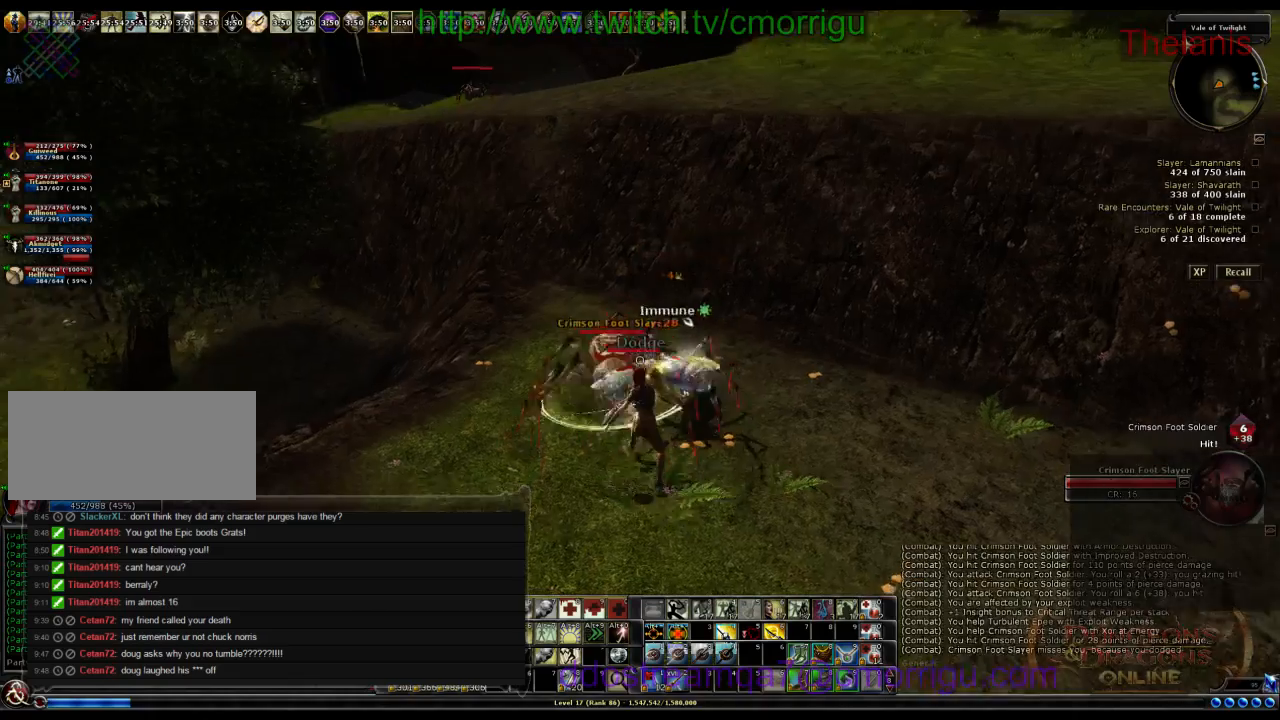
{"keys": ["s"], "events": [[33, "d", "down"], [300, "d", "up"], [433, "s", "down"]]}
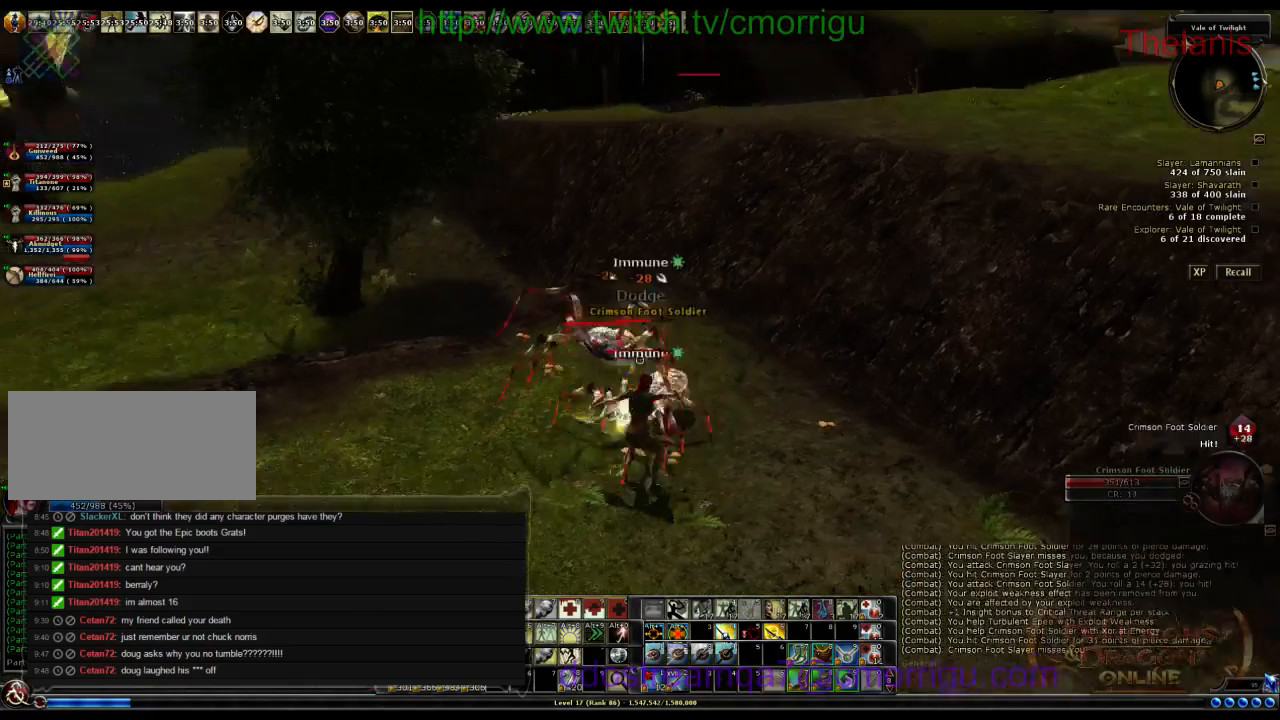
{"keys": ["s"], "events": [[33, "a", "down"], [233, "7", "down"], [333, "a", "up"], [400, "7", "up"]]}
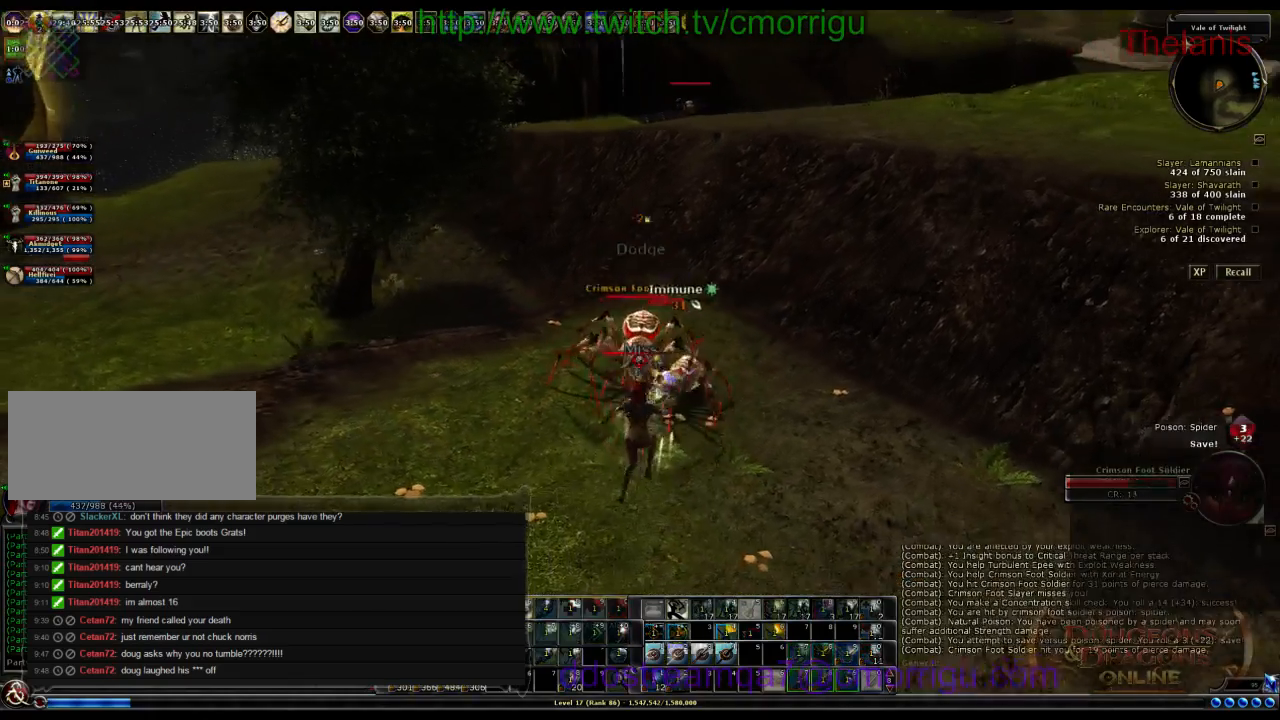
{"keys": [], "events": [[367, "s", "up"]]}
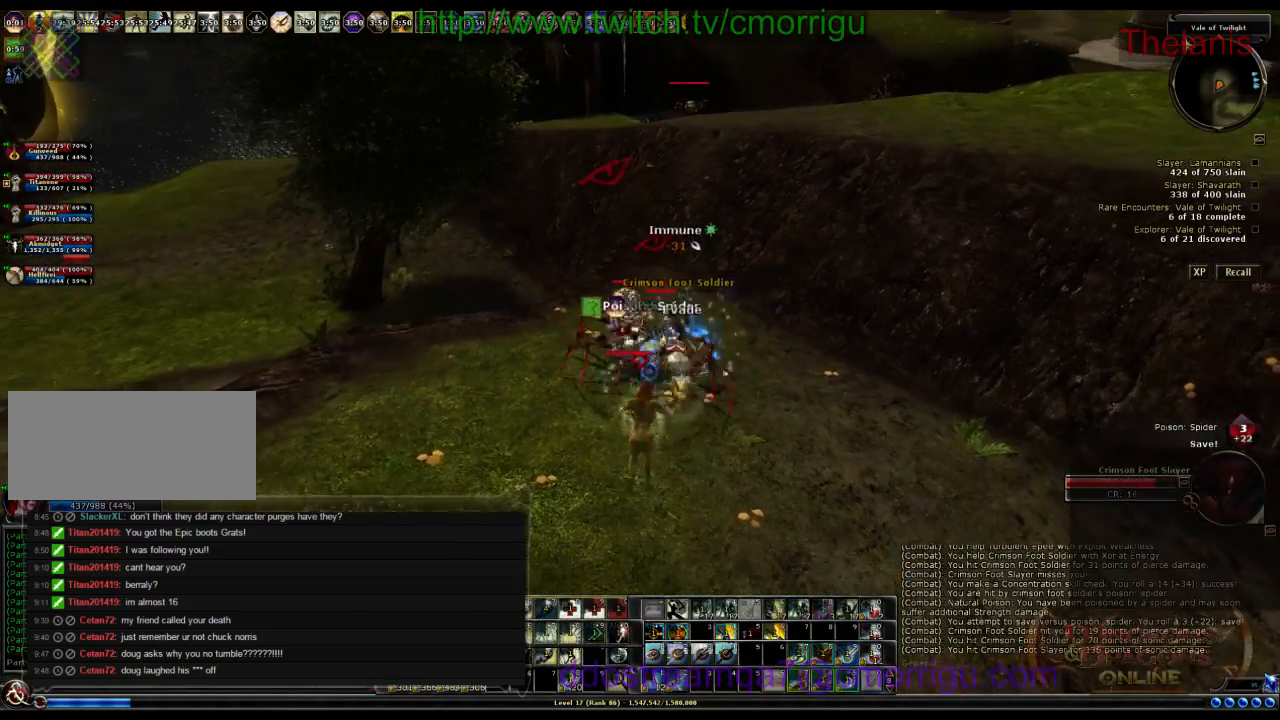
{"keys": ["d", "w"], "events": [[200, "w", "down"], [433, "d", "down"]]}
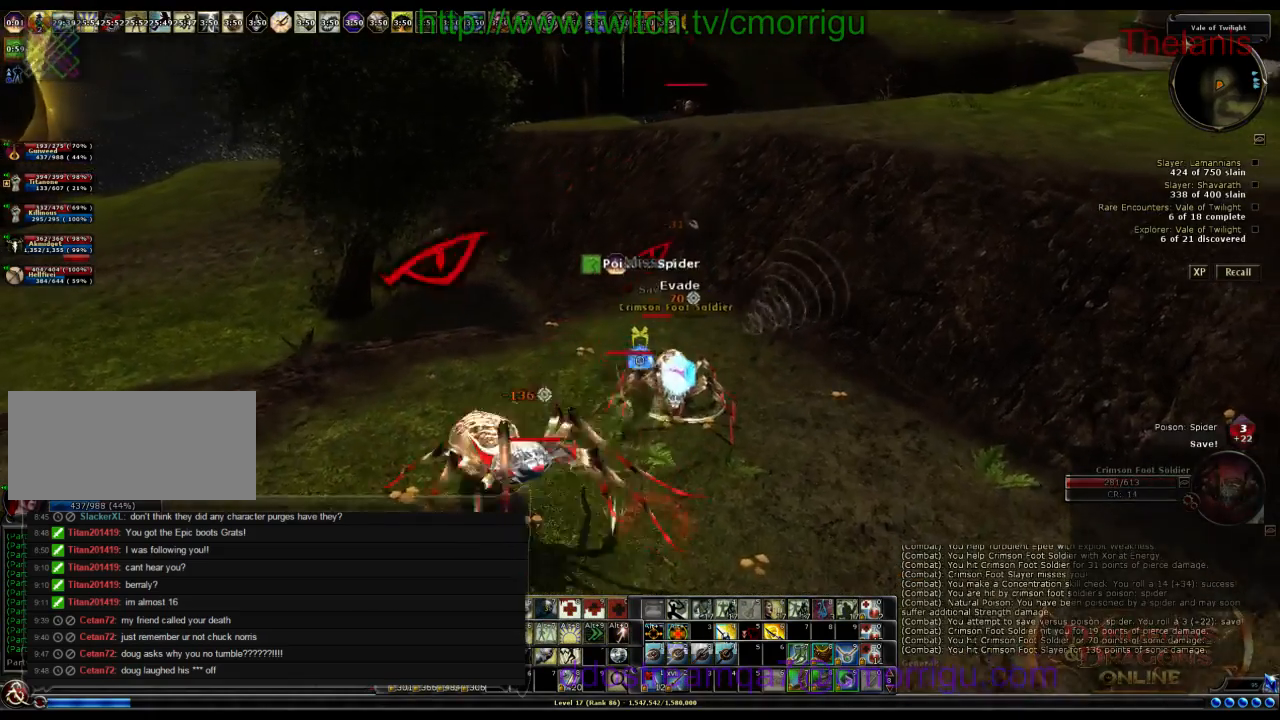
{"keys": [], "events": [[67, "w", "up"], [200, "d", "up"]]}
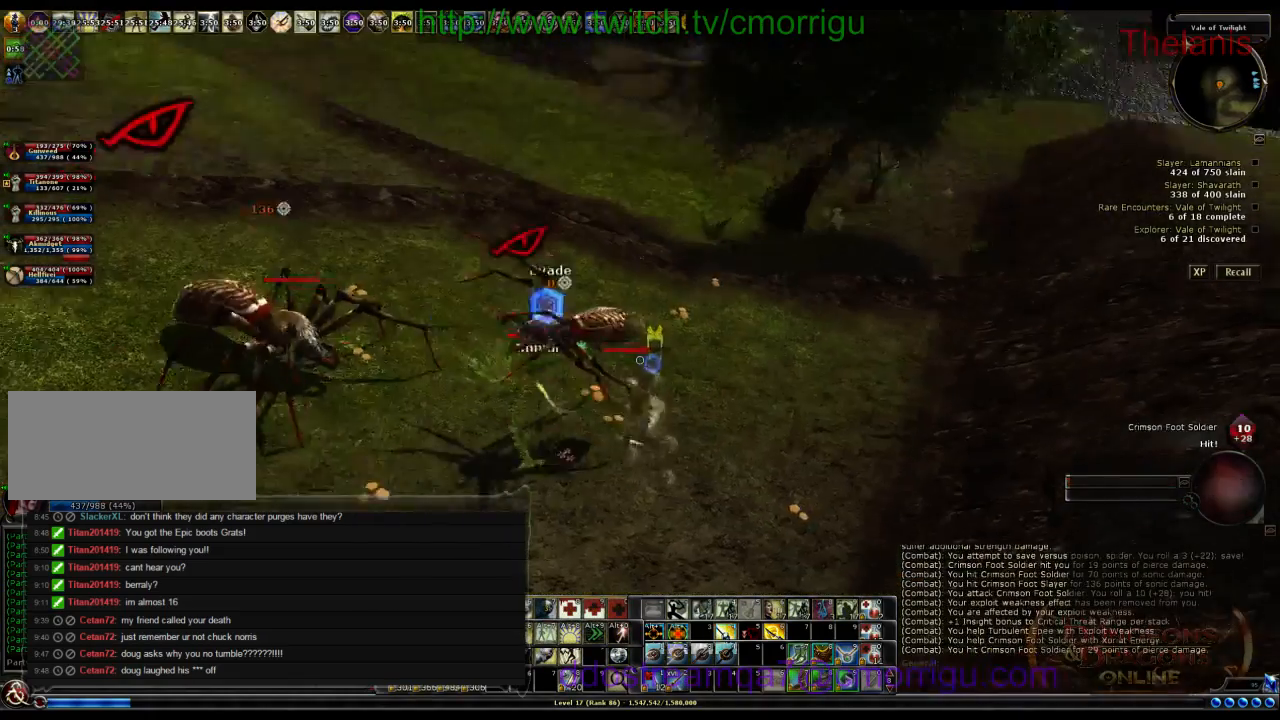
{"keys": [], "events": []}
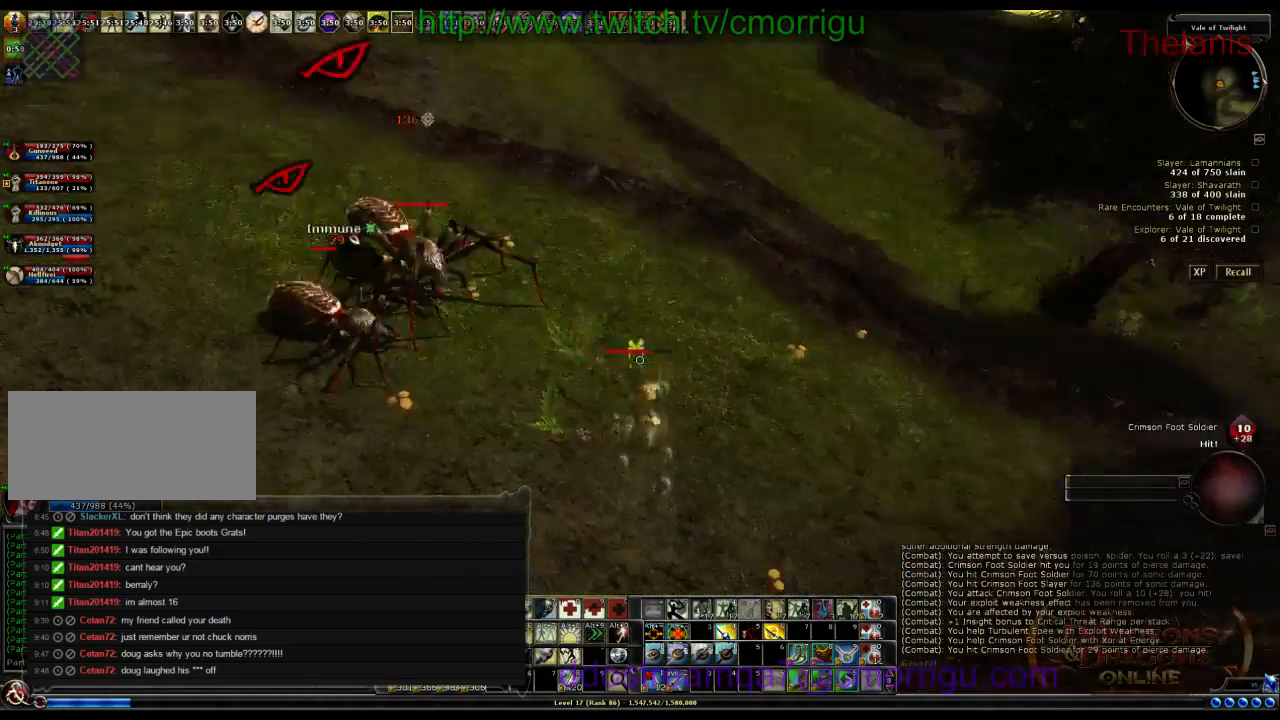
{"keys": ["a", "w"], "events": [[67, "a", "down"], [233, "w", "down"]]}